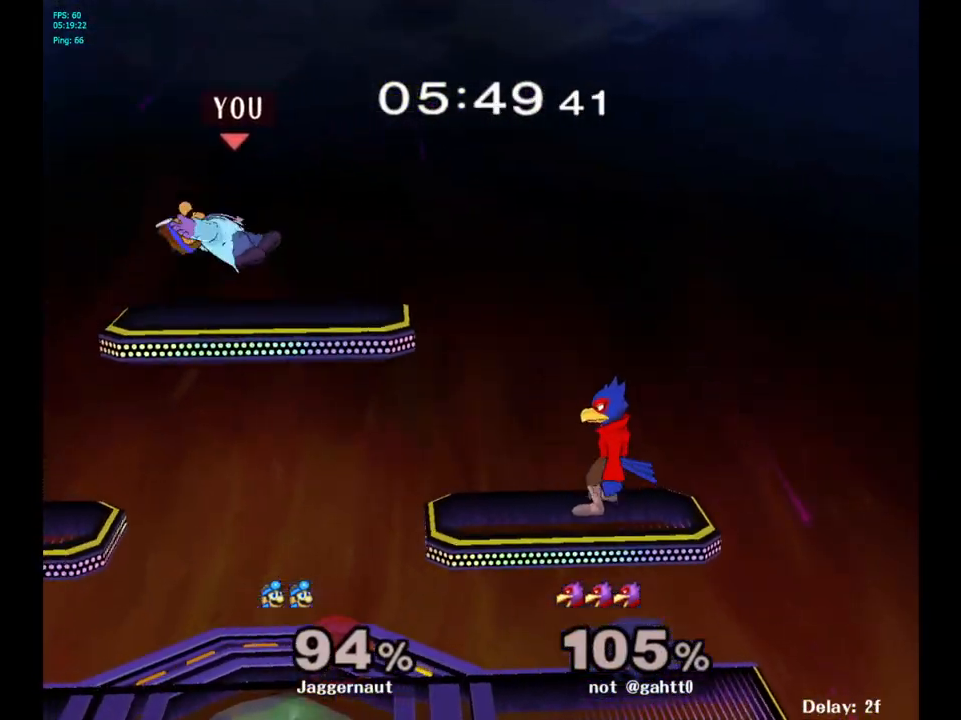
Gameplay with a controller (Nintendo layout); each line is a JSON object with the inputs held at the frame after it. "events" lists button and stick changes between this image and that frame as [ms after this image, input, new state], when the widget could be followed in between. Not read: L3 R3.
{"buttons": [], "left_stick": "center", "right_stick": "center", "events": [[17, "R1", "up"], [33, "left_stick", "center"]]}
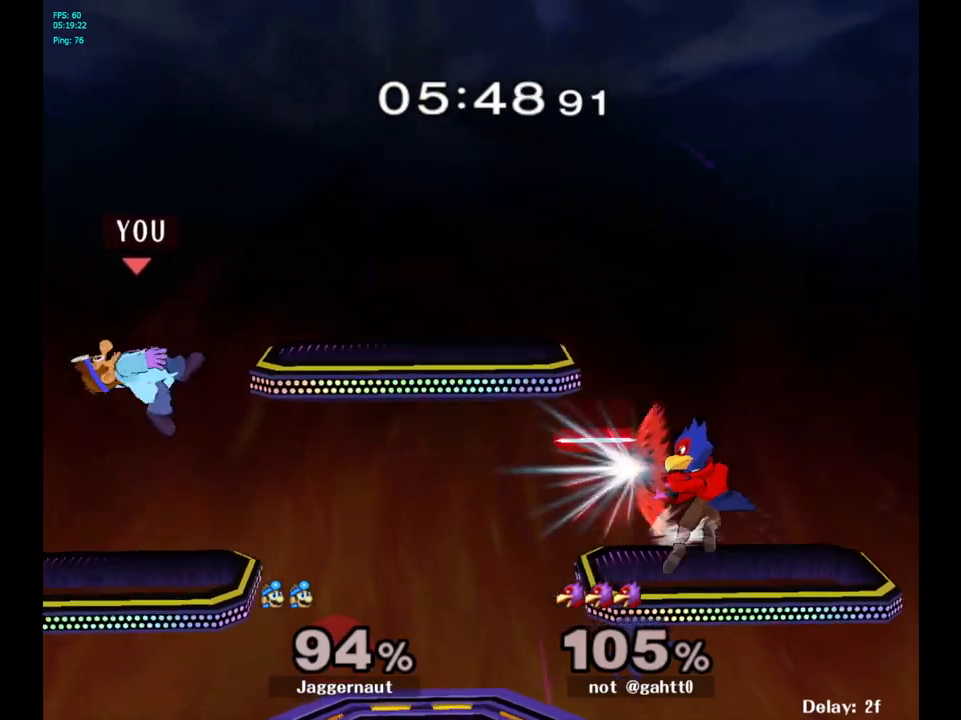
{"buttons": [], "left_stick": "right", "right_stick": "center", "events": [[33, "Y", "down"], [150, "left_stick", "right"], [200, "Y", "up"], [317, "left_stick", "up-right"], [467, "left_stick", "right"]]}
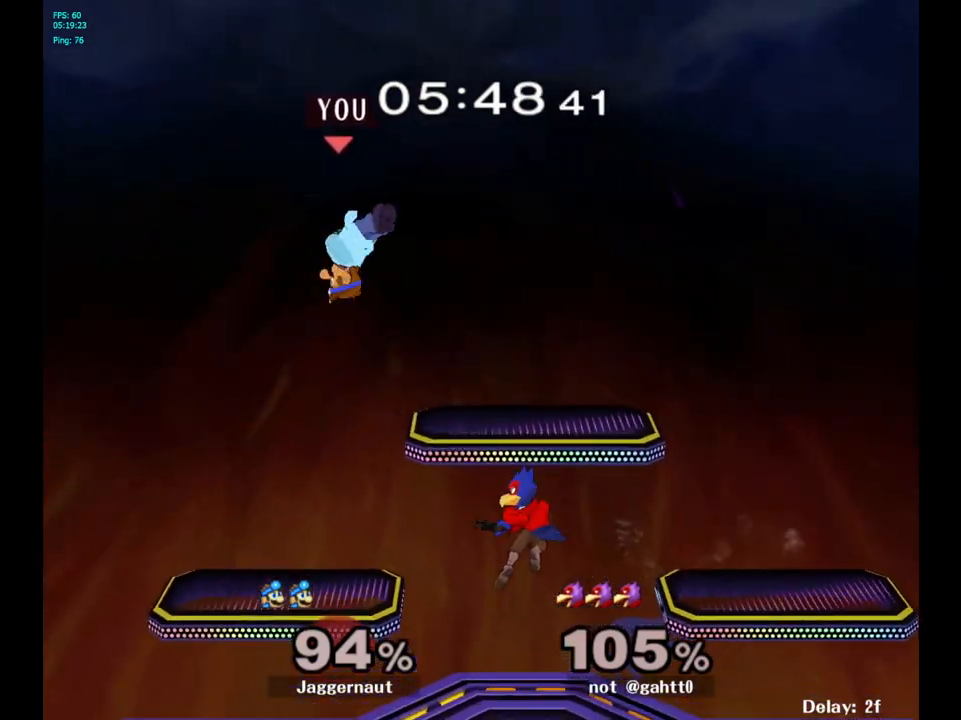
{"buttons": ["R1"], "left_stick": "right", "right_stick": "center", "events": [[417, "R1", "down"]]}
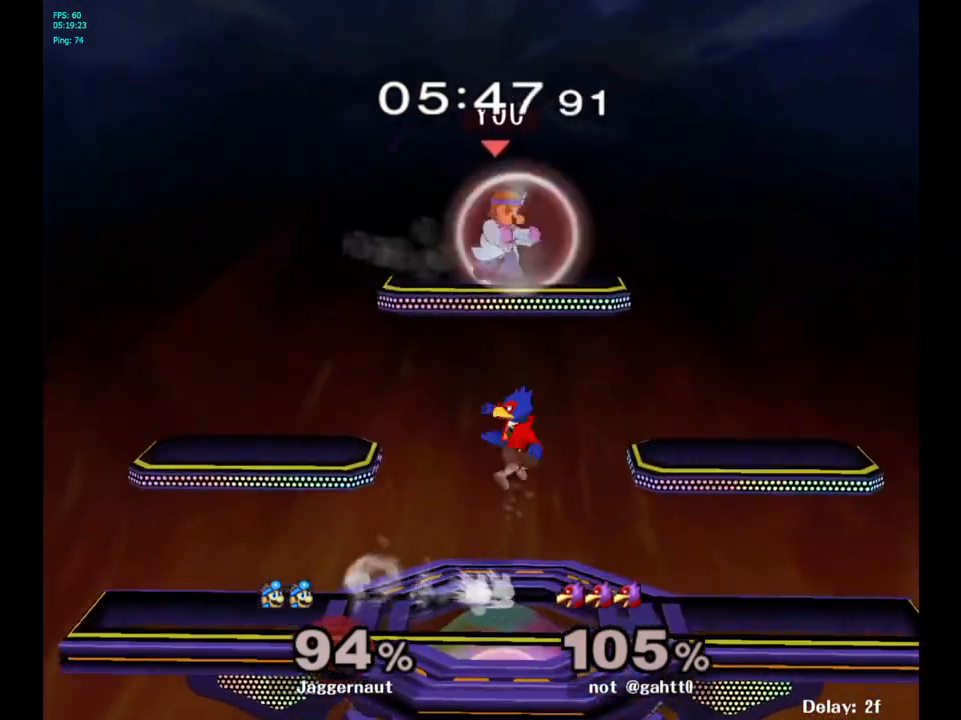
{"buttons": ["R1"], "left_stick": "down", "right_stick": "center", "events": [[500, "left_stick", "down"]]}
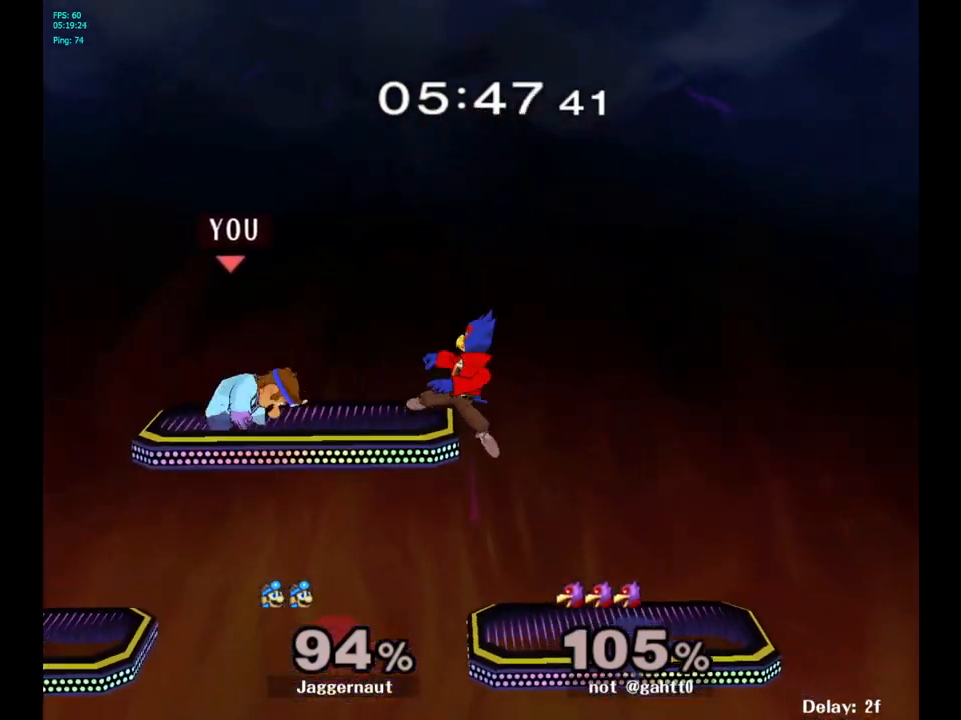
{"buttons": [], "left_stick": "center", "right_stick": "center", "events": [[117, "left_stick", "down-right"], [200, "R1", "up"], [200, "Y", "down"], [333, "R1", "down"], [333, "left_stick", "down"], [417, "Y", "up"], [450, "R1", "up"], [450, "left_stick", "center"]]}
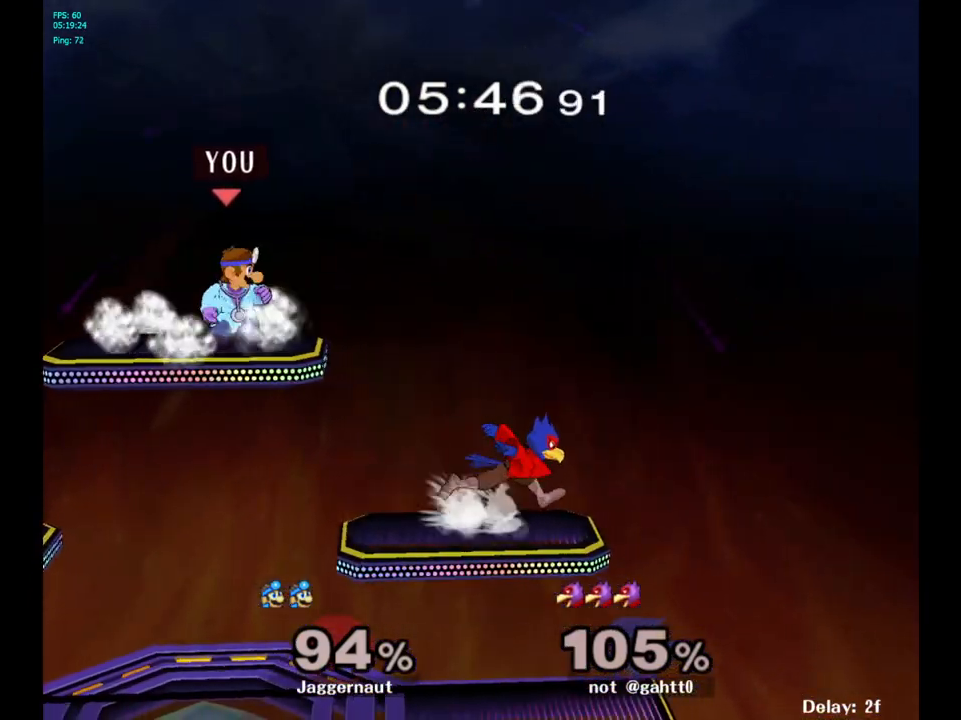
{"buttons": [], "left_stick": "right", "right_stick": "center", "events": [[50, "left_stick", "down"], [233, "left_stick", "right"]]}
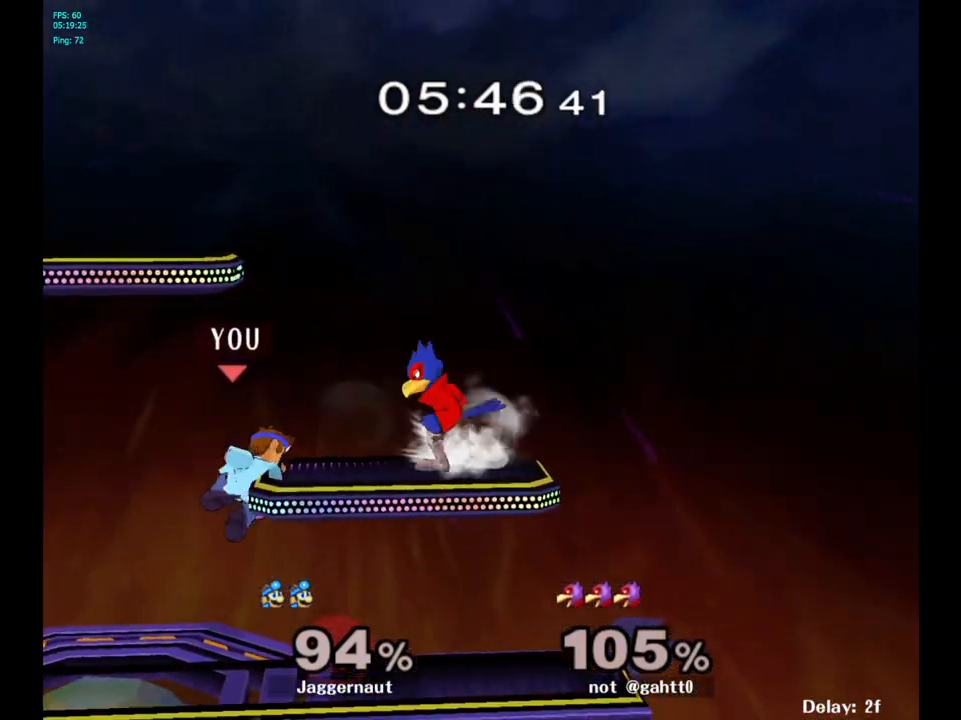
{"buttons": [], "left_stick": "center", "right_stick": "center", "events": [[133, "left_stick", "down"], [150, "R1", "down"], [283, "R1", "up"], [283, "left_stick", "center"]]}
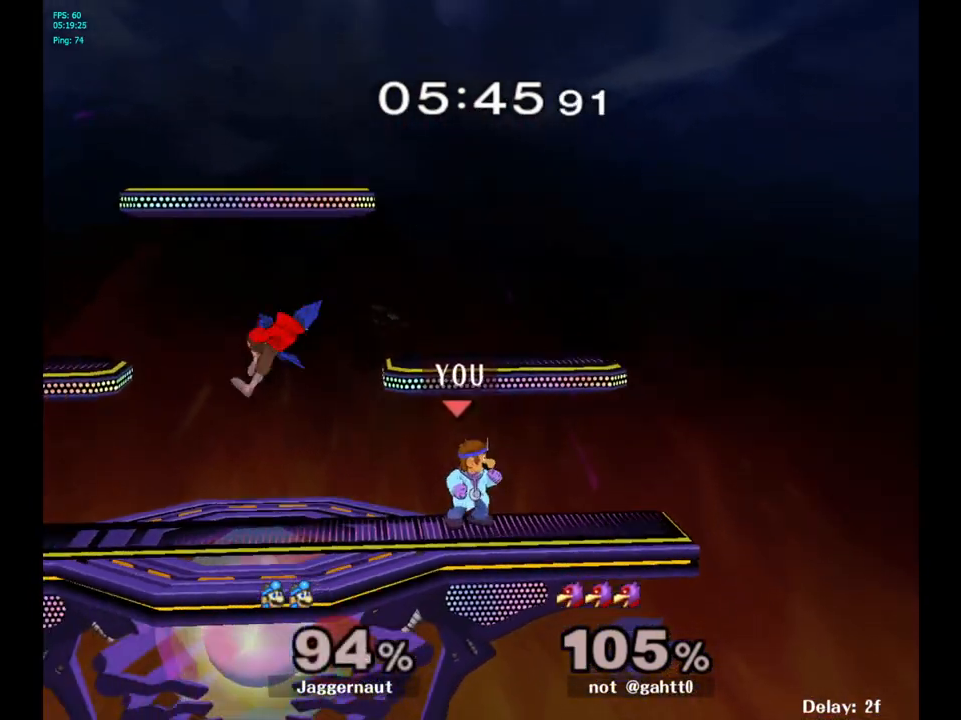
{"buttons": [], "left_stick": "left", "right_stick": "center", "events": [[50, "left_stick", "right"], [100, "left_stick", "left"], [333, "Y", "down"], [400, "Y", "up"]]}
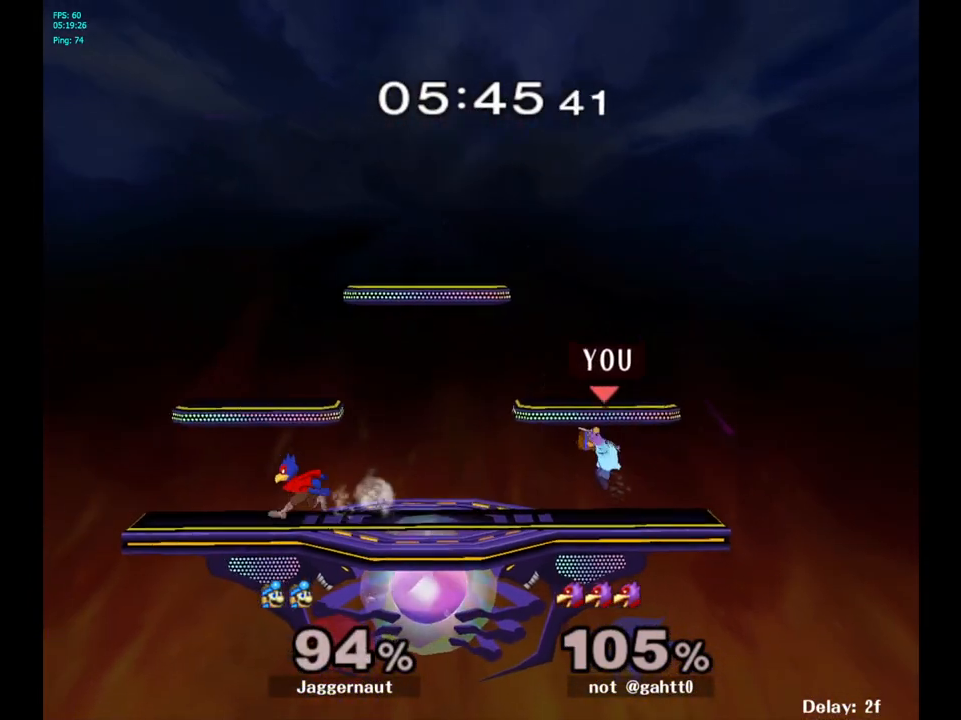
{"buttons": [], "left_stick": "left", "right_stick": "center", "events": [[83, "left_stick", "center"], [183, "Y", "down"], [233, "left_stick", "down-left"], [383, "Y", "up"], [383, "left_stick", "left"]]}
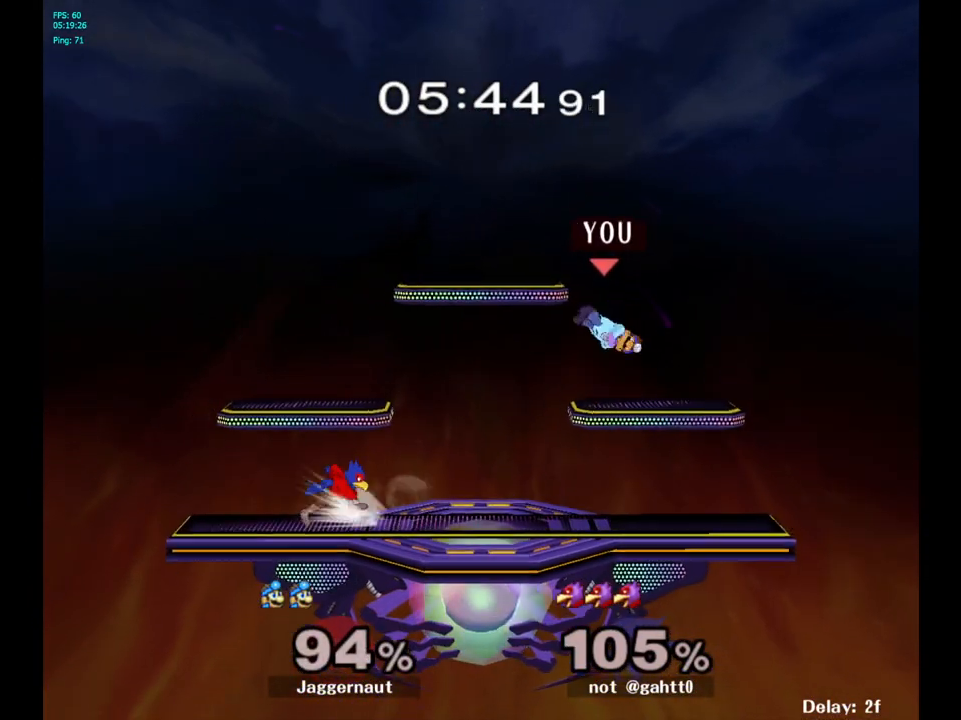
{"buttons": [], "left_stick": "left", "right_stick": "center", "events": [[350, "right_stick", "left"], [417, "right_stick", "center"]]}
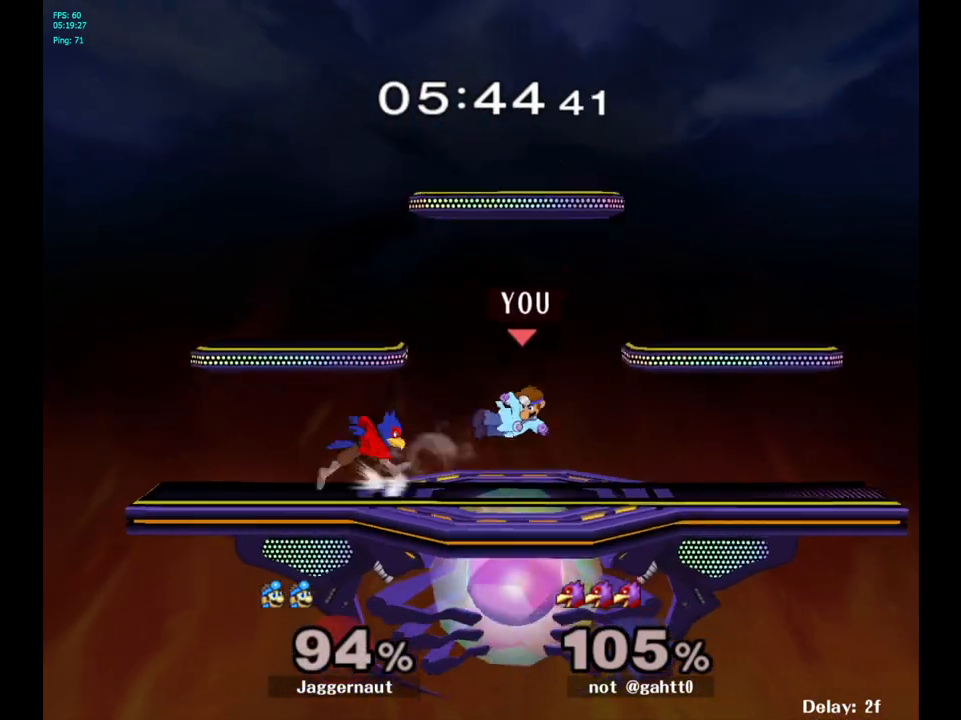
{"buttons": ["R1"], "left_stick": "center", "right_stick": "center", "events": [[133, "R1", "down"], [167, "left_stick", "center"]]}
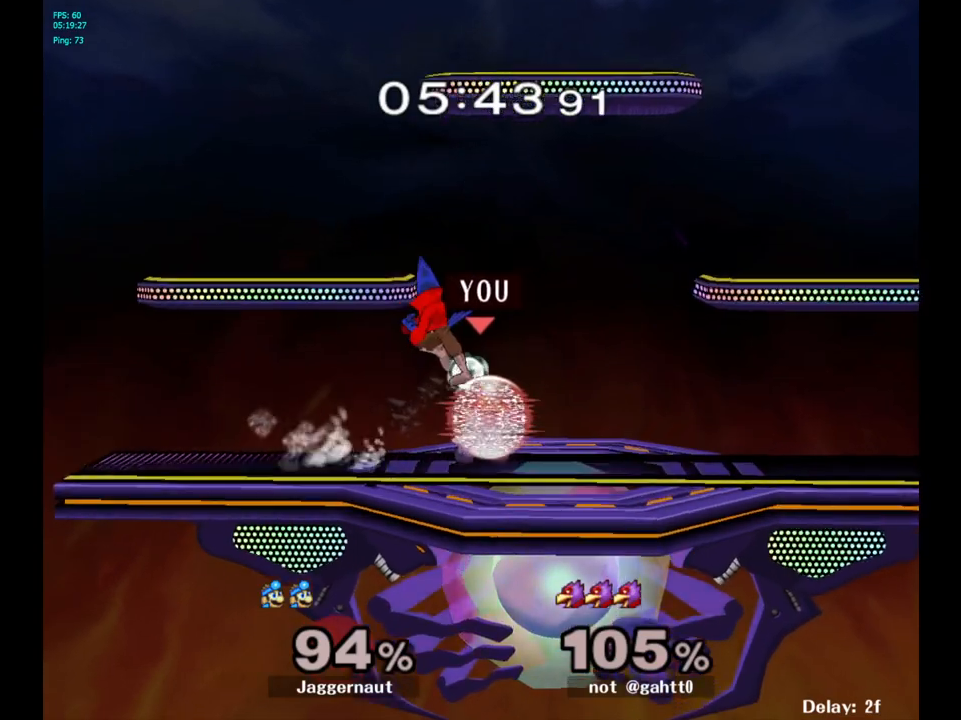
{"buttons": ["R1"], "left_stick": "center", "right_stick": "center", "events": [[100, "left_stick", "right"], [317, "left_stick", "center"]]}
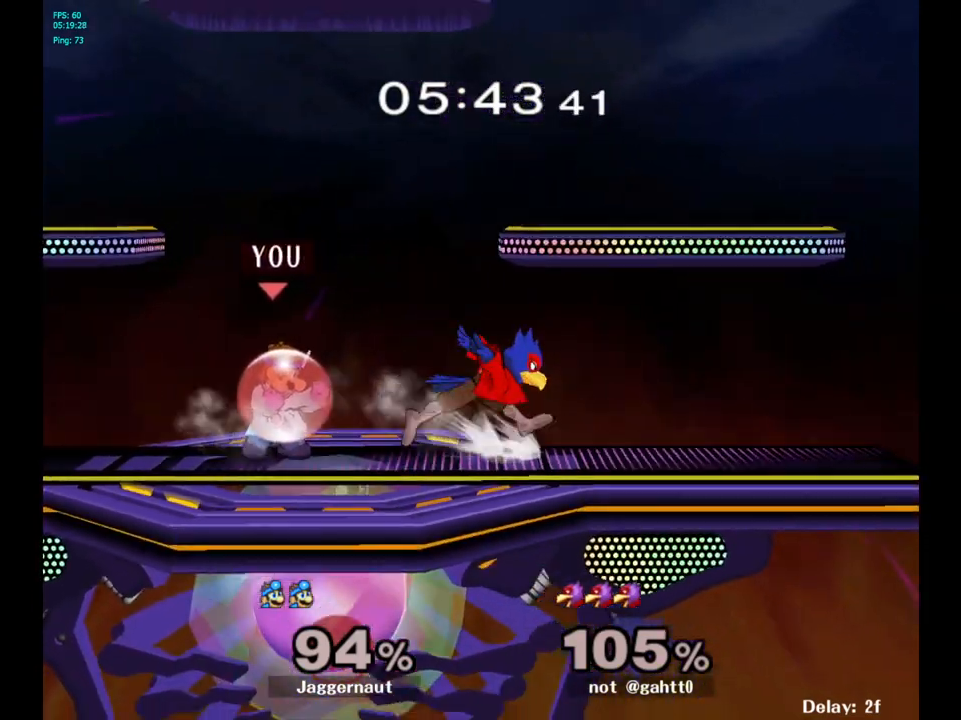
{"buttons": ["R1"], "left_stick": "center", "right_stick": "center", "events": [[117, "A", "down"], [267, "A", "up"], [417, "R1", "up"], [483, "R1", "down"]]}
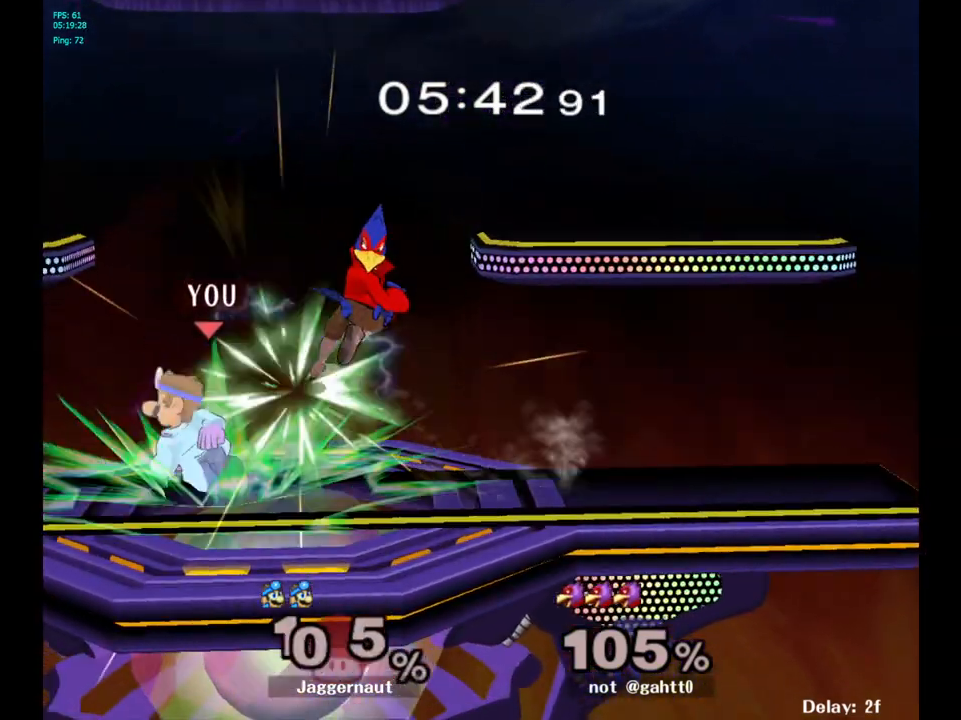
{"buttons": [], "left_stick": "center", "right_stick": "center", "events": [[433, "R1", "up"]]}
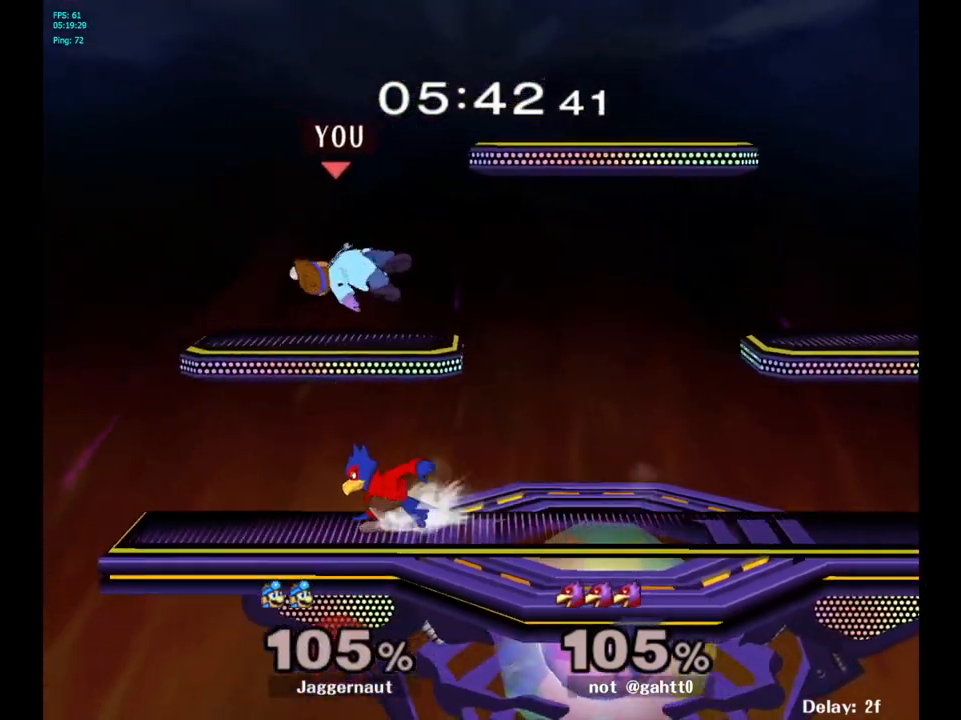
{"buttons": [], "left_stick": "right", "right_stick": "center", "events": [[67, "R1", "down"], [167, "left_stick", "down-right"], [250, "left_stick", "right"], [467, "R1", "up"]]}
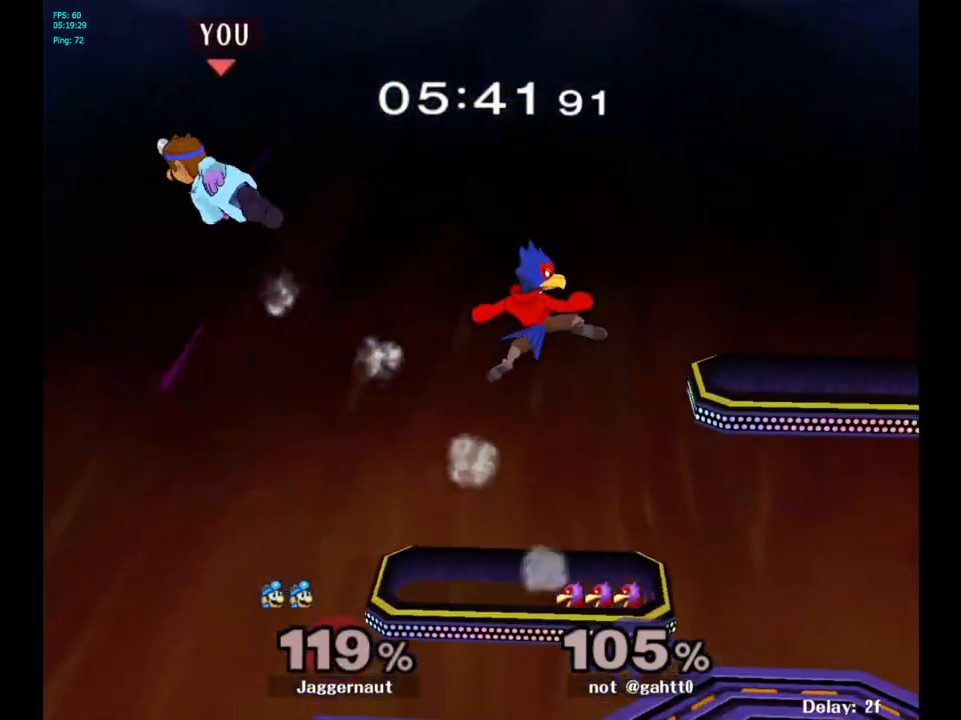
{"buttons": [], "left_stick": "right", "right_stick": "center", "events": [[300, "left_stick", "center"], [417, "left_stick", "right"]]}
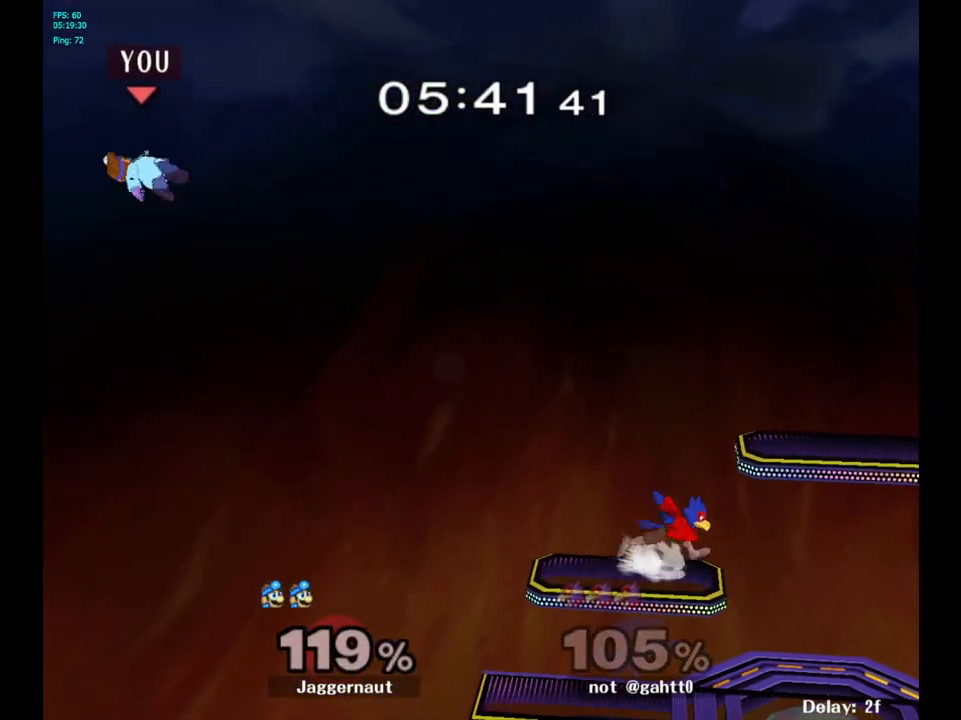
{"buttons": ["Y"], "left_stick": "right", "right_stick": "center", "events": [[50, "left_stick", "center"], [100, "left_stick", "right"], [183, "Y", "down"], [283, "Y", "up"], [333, "Y", "down"], [417, "Y", "up"], [467, "Y", "down"]]}
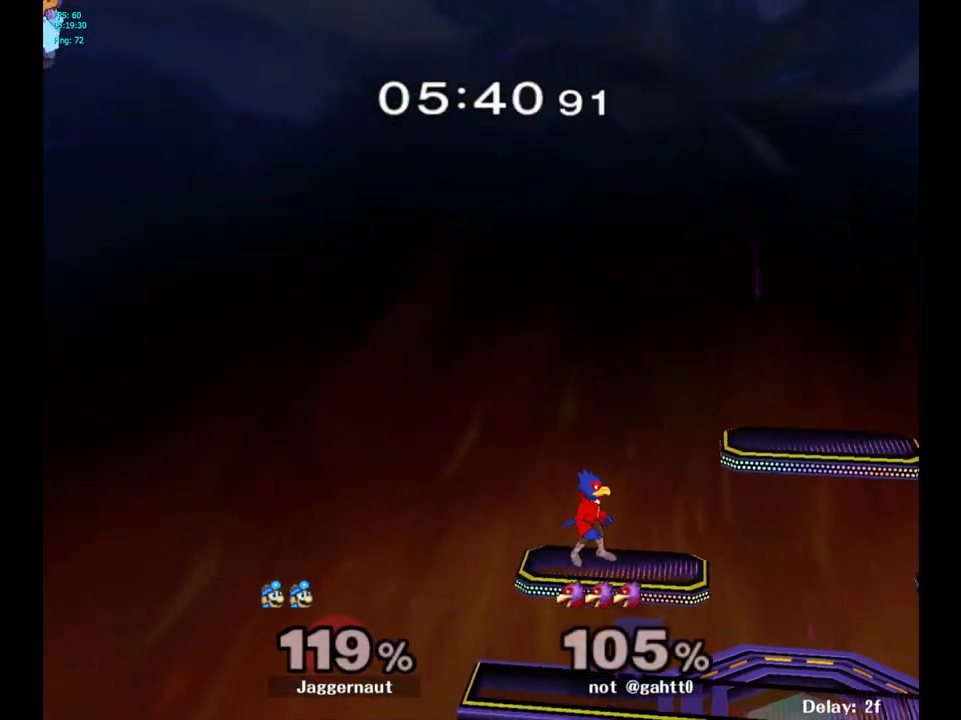
{"buttons": [], "left_stick": "center", "right_stick": "center", "events": [[100, "Y", "up"], [183, "left_stick", "center"], [217, "B", "down"], [317, "B", "up"], [350, "left_stick", "right"], [500, "left_stick", "center"]]}
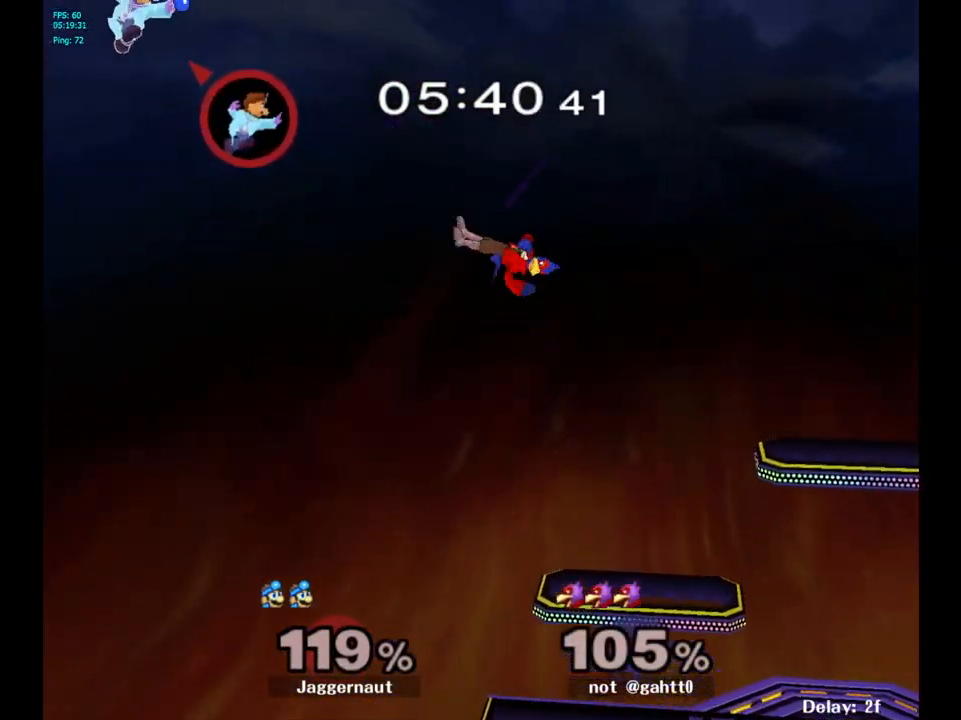
{"buttons": ["B"], "left_stick": "center", "right_stick": "center", "events": [[350, "B", "down"], [450, "B", "up"], [483, "B", "down"]]}
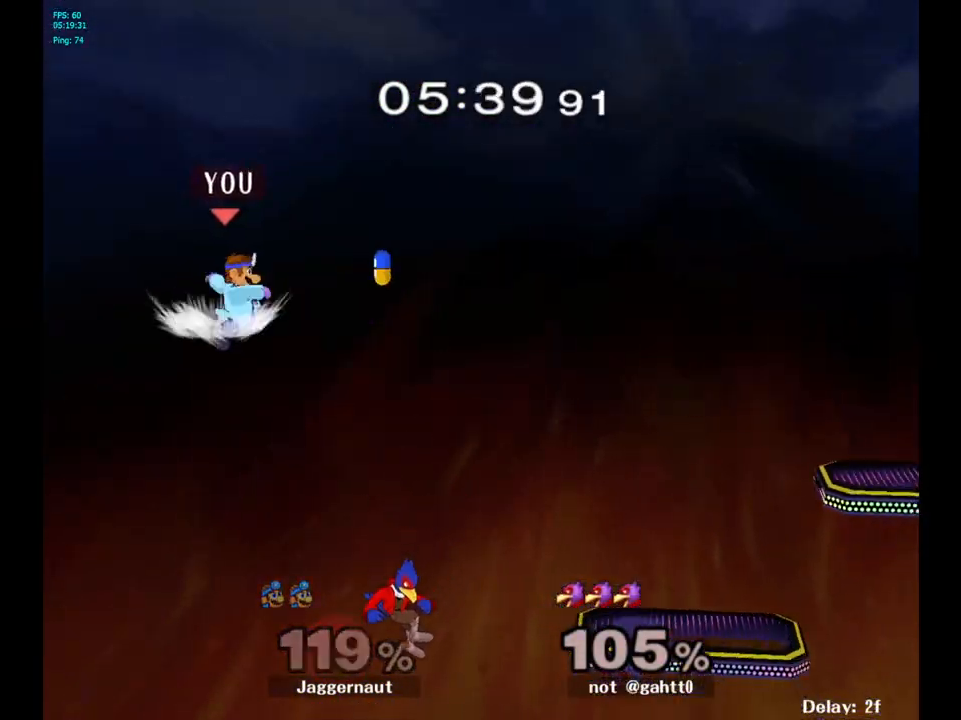
{"buttons": [], "left_stick": "right", "right_stick": "center", "events": [[83, "B", "up"], [133, "B", "down"], [250, "B", "up"], [383, "left_stick", "right"]]}
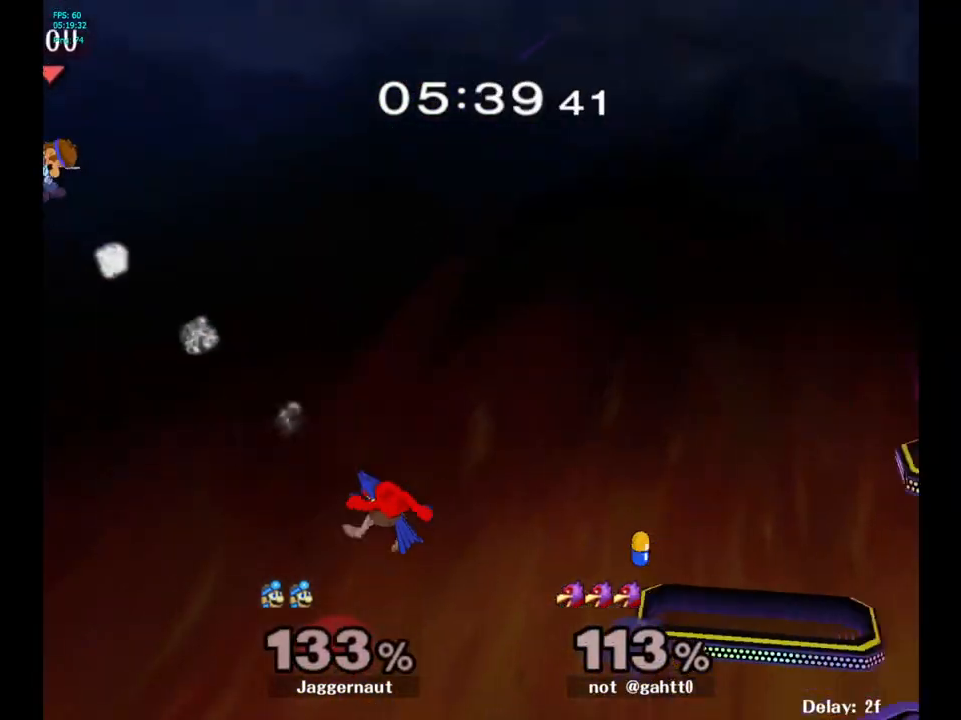
{"buttons": [], "left_stick": "right", "right_stick": "center", "events": []}
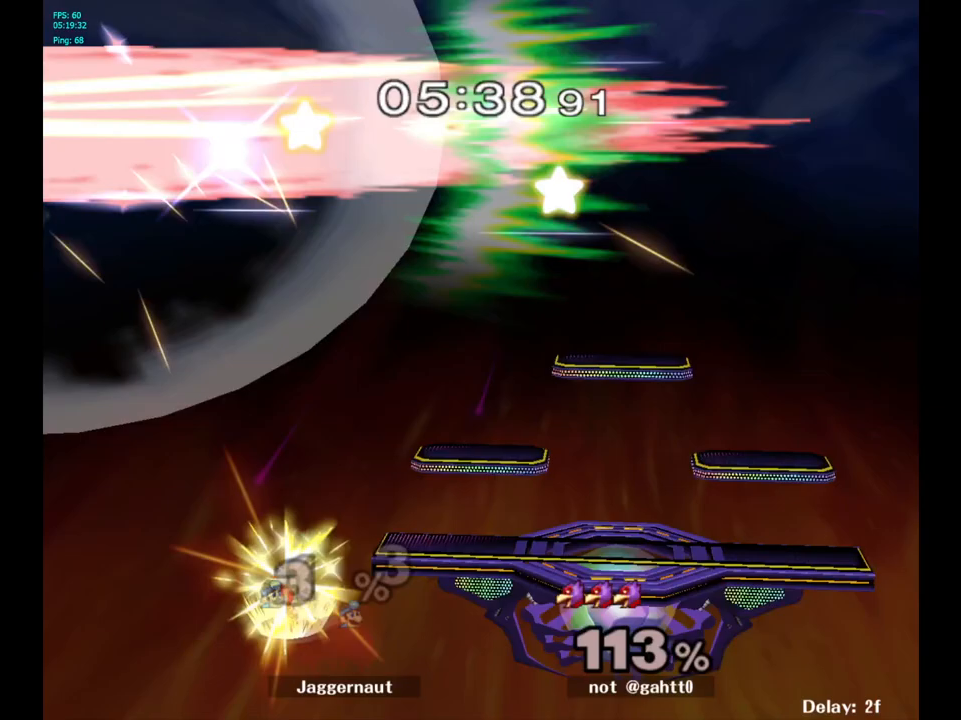
{"buttons": [], "left_stick": "right", "right_stick": "center", "events": []}
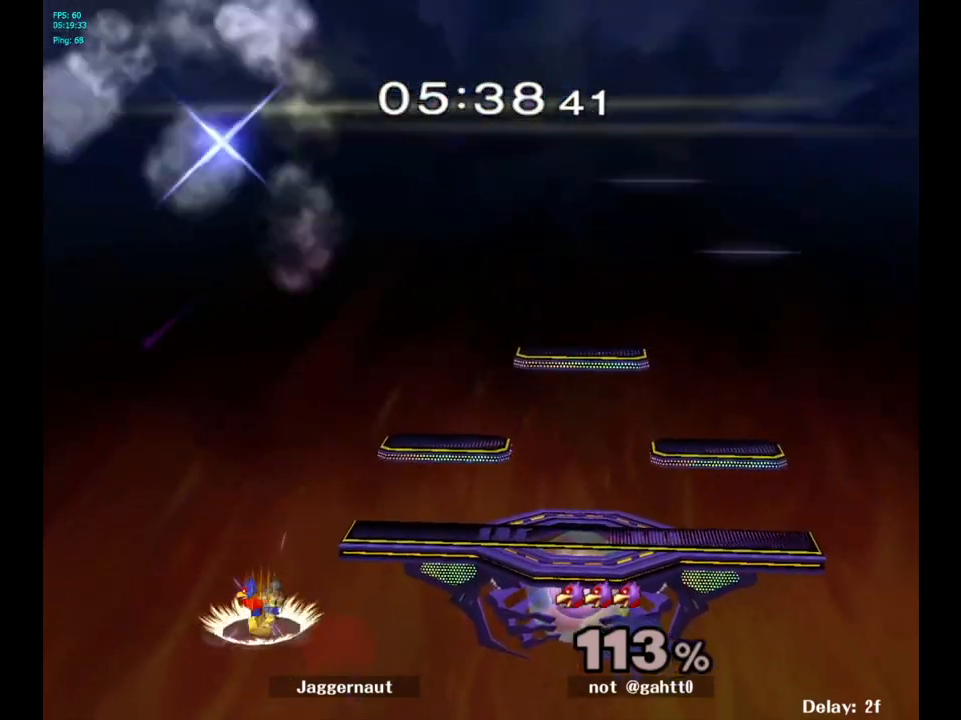
{"buttons": [], "left_stick": "center", "right_stick": "center", "events": [[133, "left_stick", "center"]]}
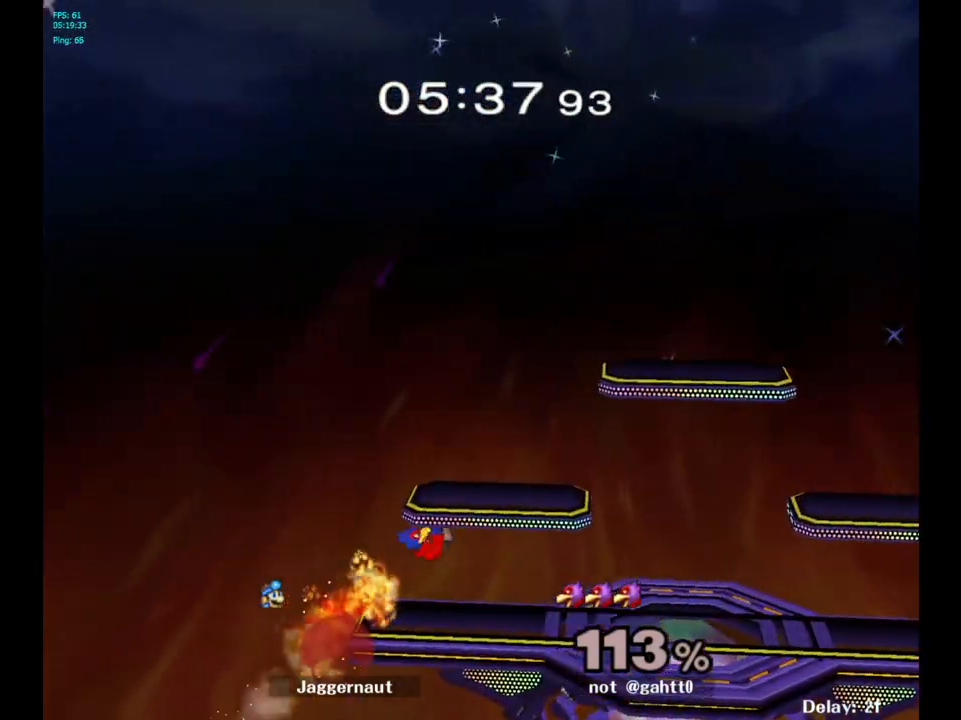
{"buttons": [], "left_stick": "center", "right_stick": "center", "events": []}
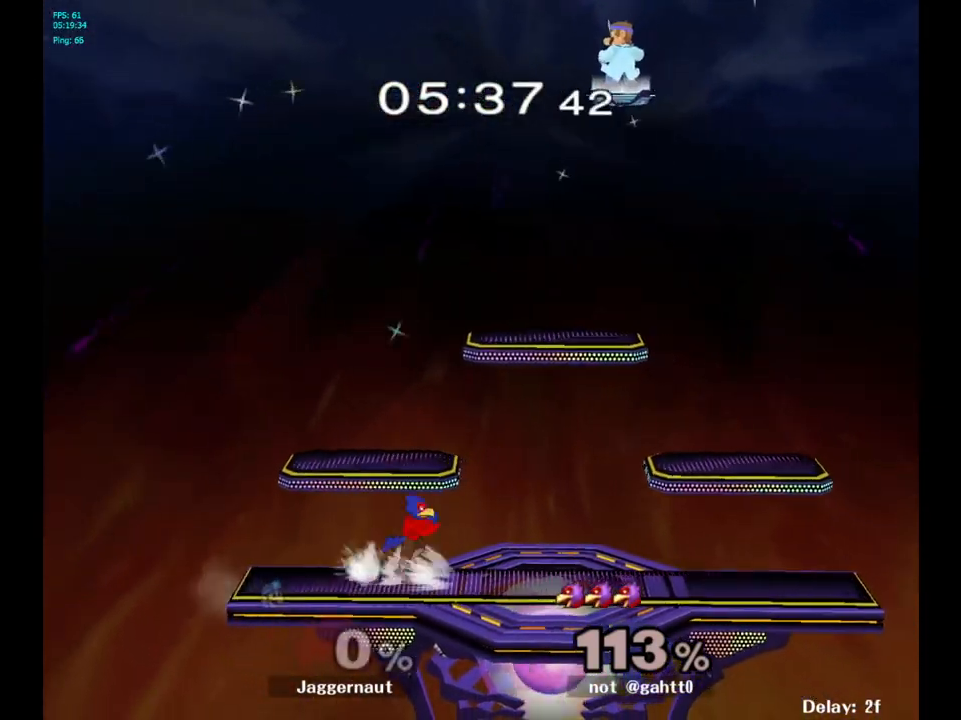
{"buttons": [], "left_stick": "down-left", "right_stick": "center", "events": [[17, "left_stick", "left"], [483, "left_stick", "down-left"]]}
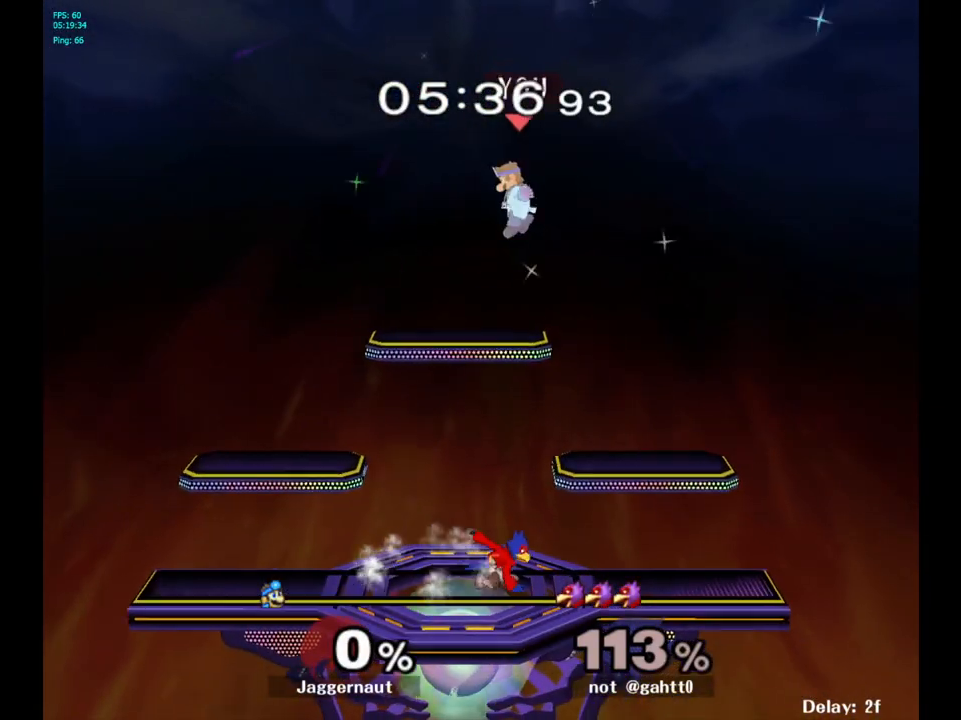
{"buttons": [], "left_stick": "right", "right_stick": "center", "events": [[150, "left_stick", "down"], [383, "left_stick", "right"]]}
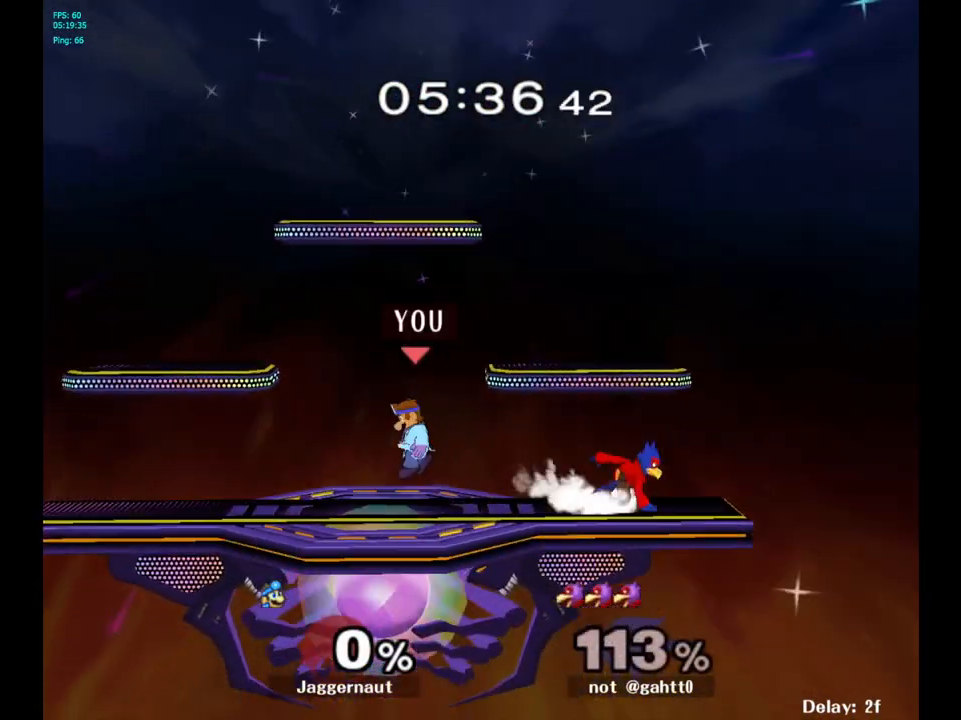
{"buttons": [], "left_stick": "down-right", "right_stick": "center", "events": [[67, "Y", "down"], [167, "Y", "up"], [400, "right_stick", "right"], [483, "left_stick", "down-right"], [483, "right_stick", "center"]]}
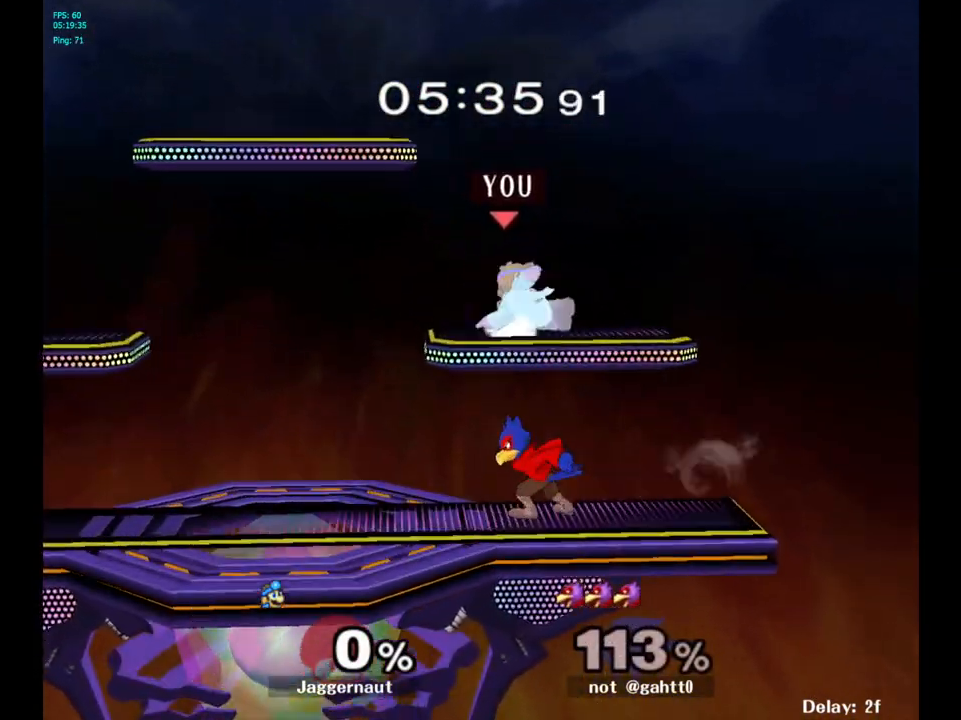
{"buttons": [], "left_stick": "left", "right_stick": "center", "events": [[17, "left_stick", "down-left"], [33, "R1", "down"], [167, "R1", "up"], [167, "left_stick", "center"], [350, "left_stick", "left"]]}
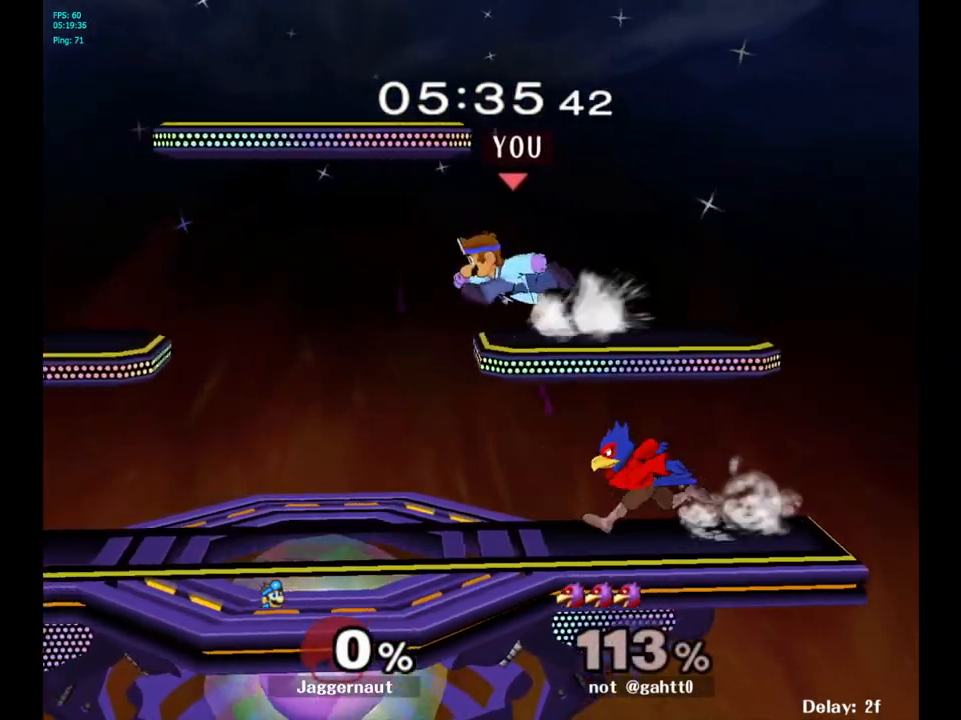
{"buttons": ["R1"], "left_stick": "down-left", "right_stick": "center", "events": [[217, "right_stick", "right"], [233, "left_stick", "down-left"], [267, "right_stick", "center"], [417, "R1", "down"]]}